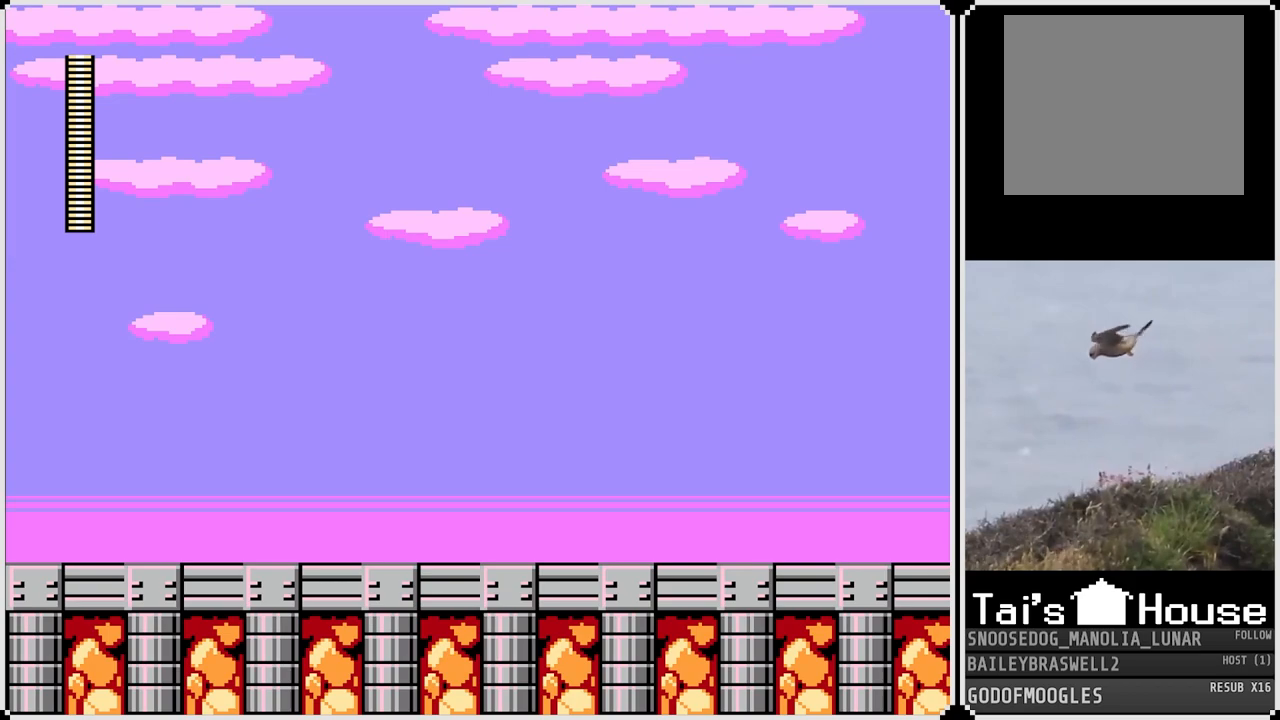
Gameplay with a controller (PlayStation layout); each line is a JSON object with the inputs held at the frame after it. "events" lists button and stick changes between this image and that frame as [ms after this image, input, new state], when the widget could be followed in between.
{"buttons": ["SQUARE", "DPAD_RIGHT"], "left_stick": "center", "right_stick": "center", "events": [[16, "DPAD_RIGHT", "down"], [434, "SQUARE", "down"]]}
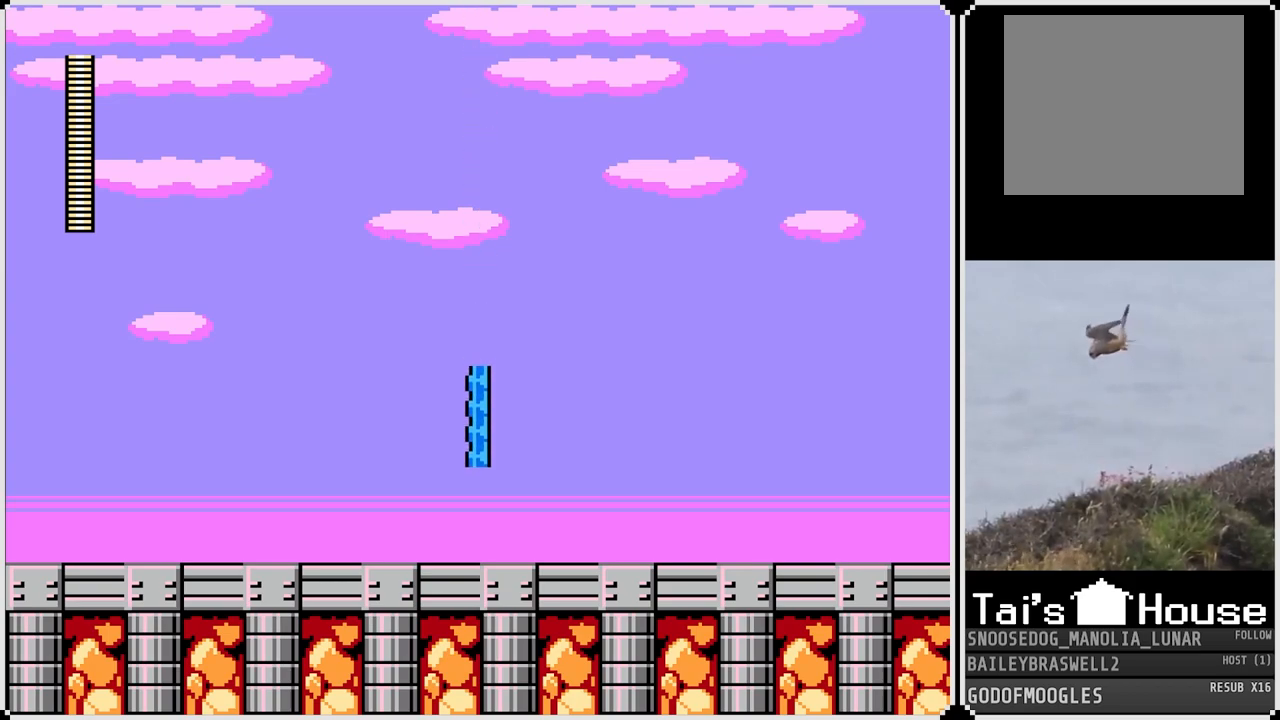
{"buttons": ["DPAD_RIGHT"], "left_stick": "center", "right_stick": "center", "events": [[50, "SQUARE", "up"]]}
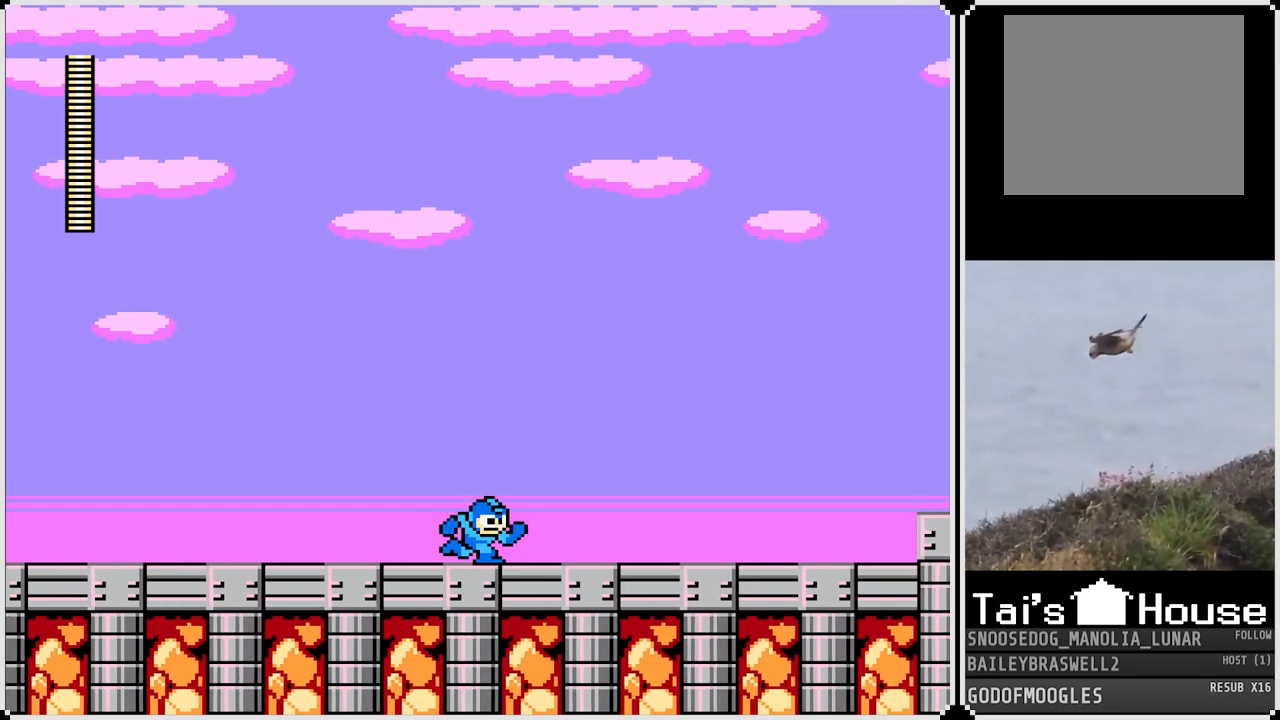
{"buttons": ["DPAD_RIGHT"], "left_stick": "center", "right_stick": "center", "events": [[250, "SQUARE", "down"], [317, "SQUARE", "up"]]}
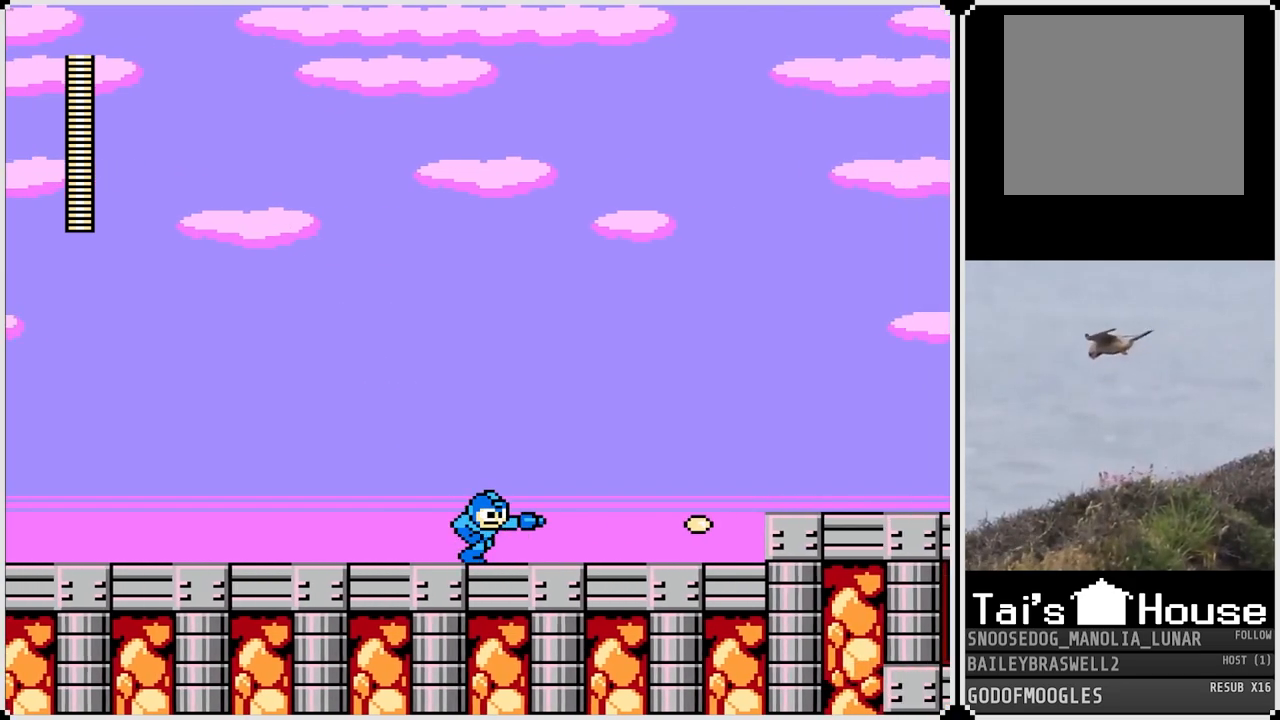
{"buttons": [], "left_stick": "center", "right_stick": "center", "events": [[100, "SQUARE", "down"], [150, "SQUARE", "up"], [267, "SQUARE", "down"], [334, "SQUARE", "up"], [401, "SQUARE", "down"], [467, "DPAD_RIGHT", "up"], [484, "SQUARE", "up"]]}
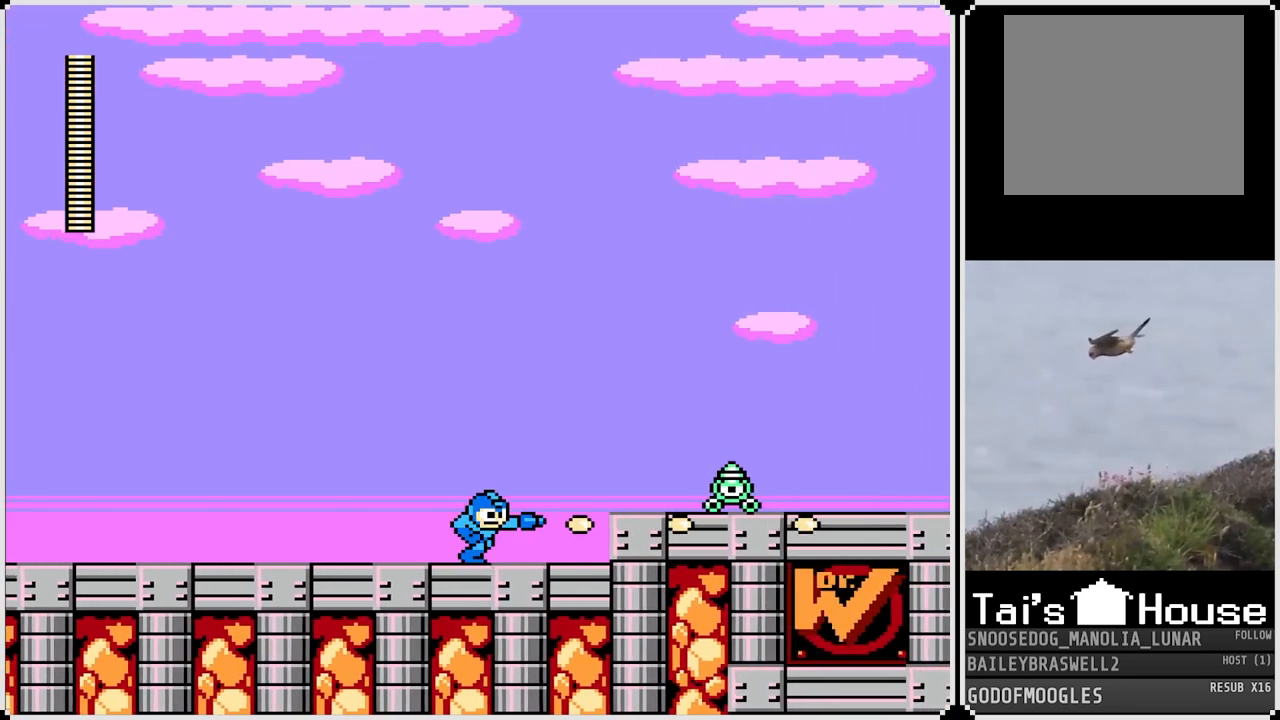
{"buttons": ["CROSS", "SQUARE", "DPAD_LEFT"], "left_stick": "center", "right_stick": "center", "events": [[83, "CROSS", "down"], [117, "SQUARE", "down"], [167, "CROSS", "up"], [183, "SQUARE", "up"], [283, "SQUARE", "down"], [367, "SQUARE", "up"], [434, "CROSS", "down"], [434, "DPAD_LEFT", "down"], [467, "SQUARE", "down"]]}
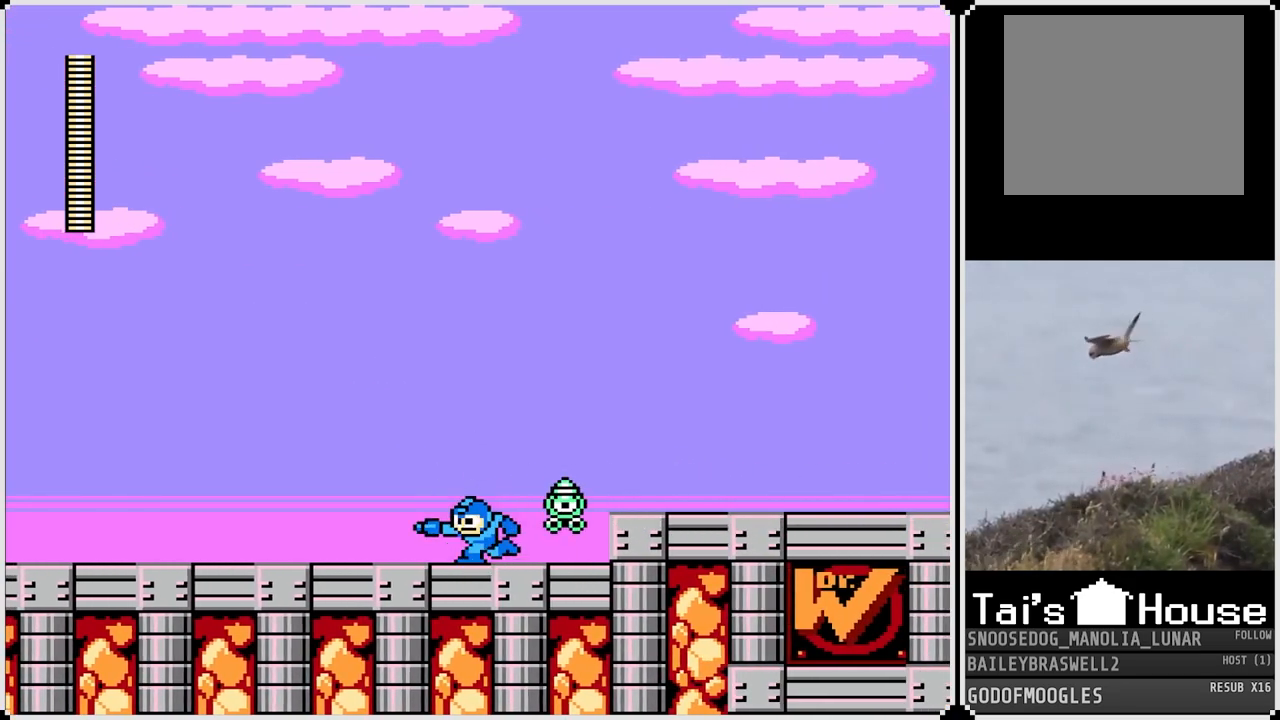
{"buttons": ["DPAD_RIGHT"], "left_stick": "center", "right_stick": "center", "events": [[100, "DPAD_LEFT", "up"], [100, "DPAD_RIGHT", "down"], [267, "CROSS", "up"], [267, "SQUARE", "up"]]}
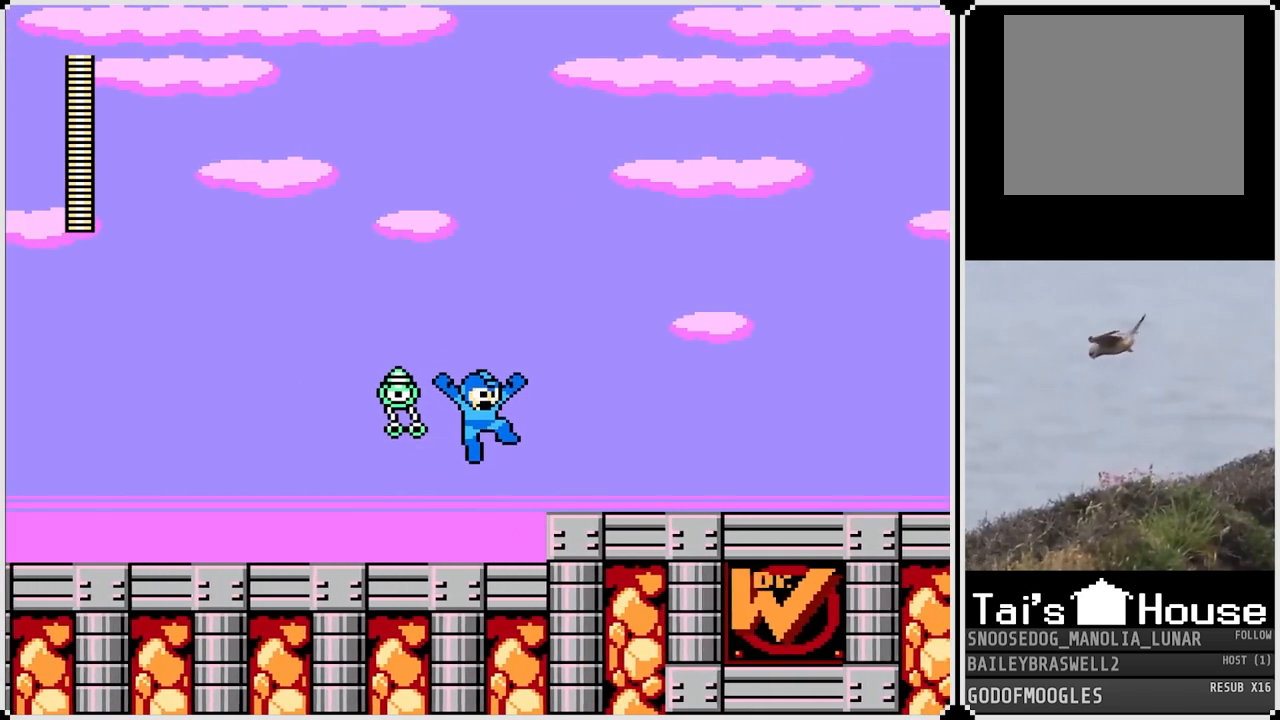
{"buttons": [], "left_stick": "center", "right_stick": "center", "events": [[133, "DPAD_RIGHT", "up"], [150, "DPAD_LEFT", "down"], [250, "SQUARE", "down"], [333, "DPAD_LEFT", "up"], [333, "SQUARE", "up"], [400, "SQUARE", "down"], [467, "SQUARE", "up"]]}
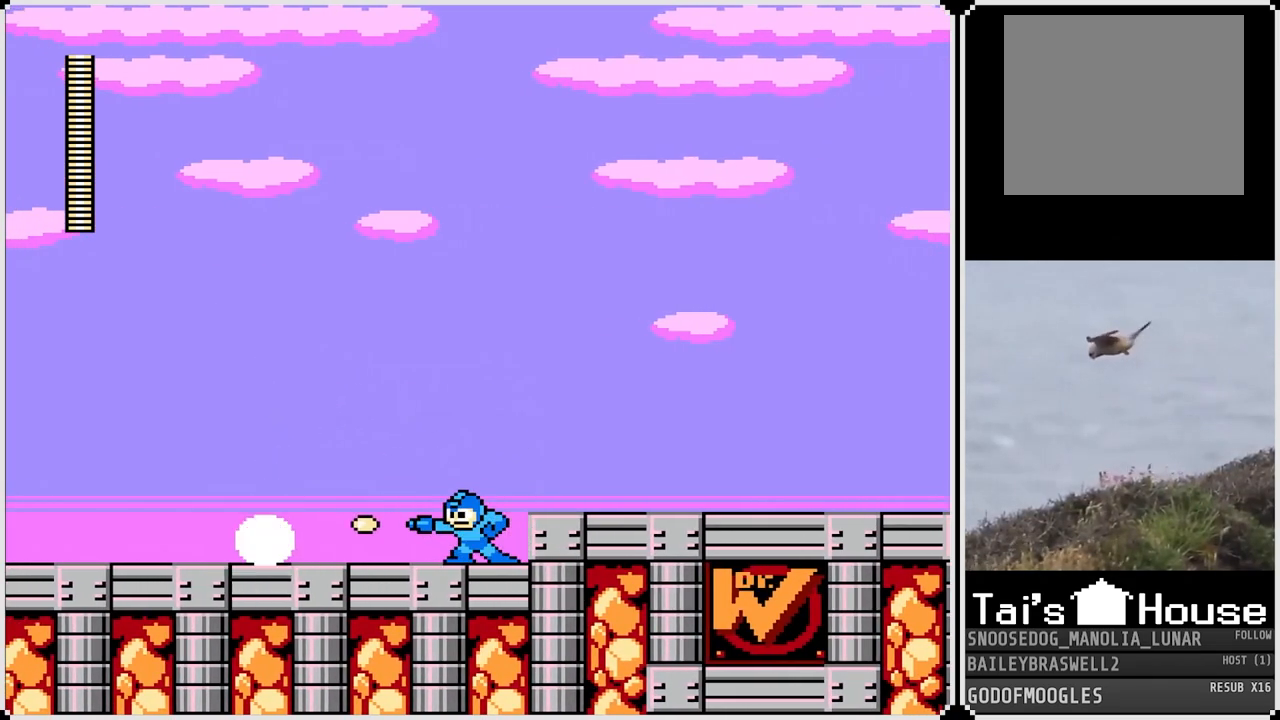
{"buttons": ["DPAD_RIGHT"], "left_stick": "center", "right_stick": "center", "events": [[84, "DPAD_RIGHT", "down"], [100, "CROSS", "down"], [184, "CROSS", "up"]]}
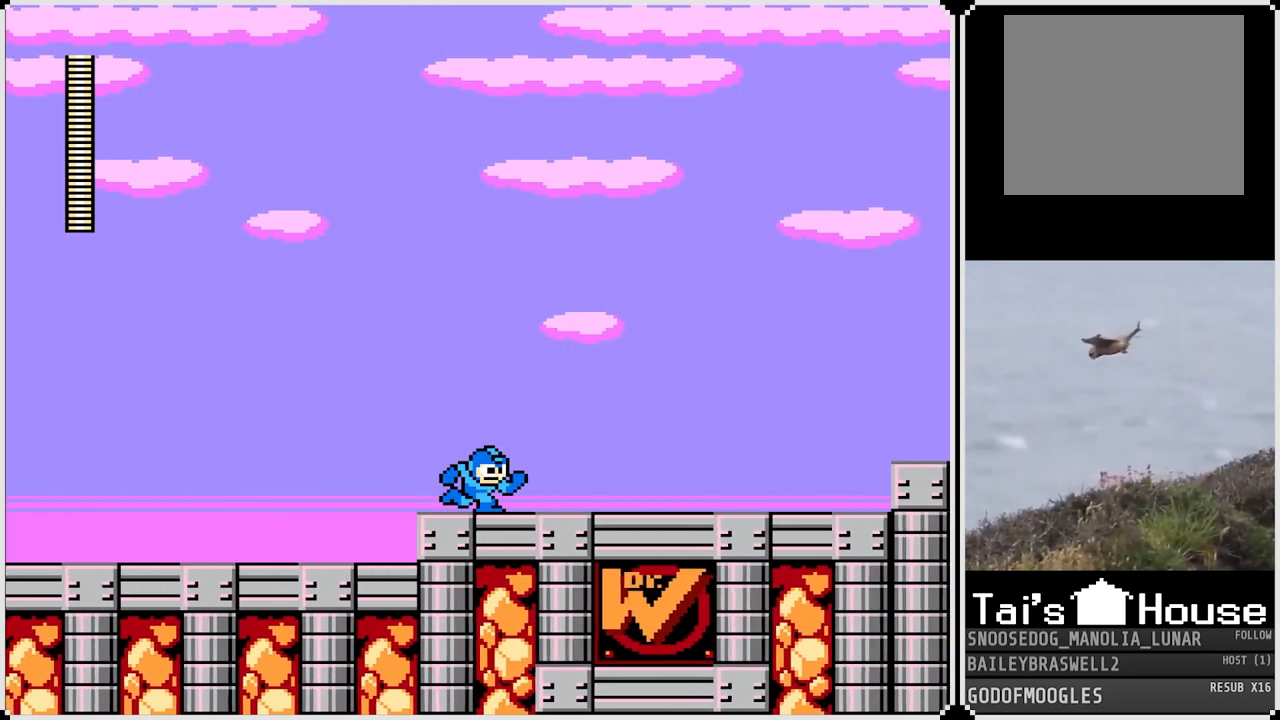
{"buttons": ["DPAD_RIGHT"], "left_stick": "center", "right_stick": "center", "events": [[133, "CROSS", "down"], [133, "SQUARE", "down"], [200, "CROSS", "up"], [233, "SQUARE", "up"], [300, "SQUARE", "down"], [383, "SQUARE", "up"]]}
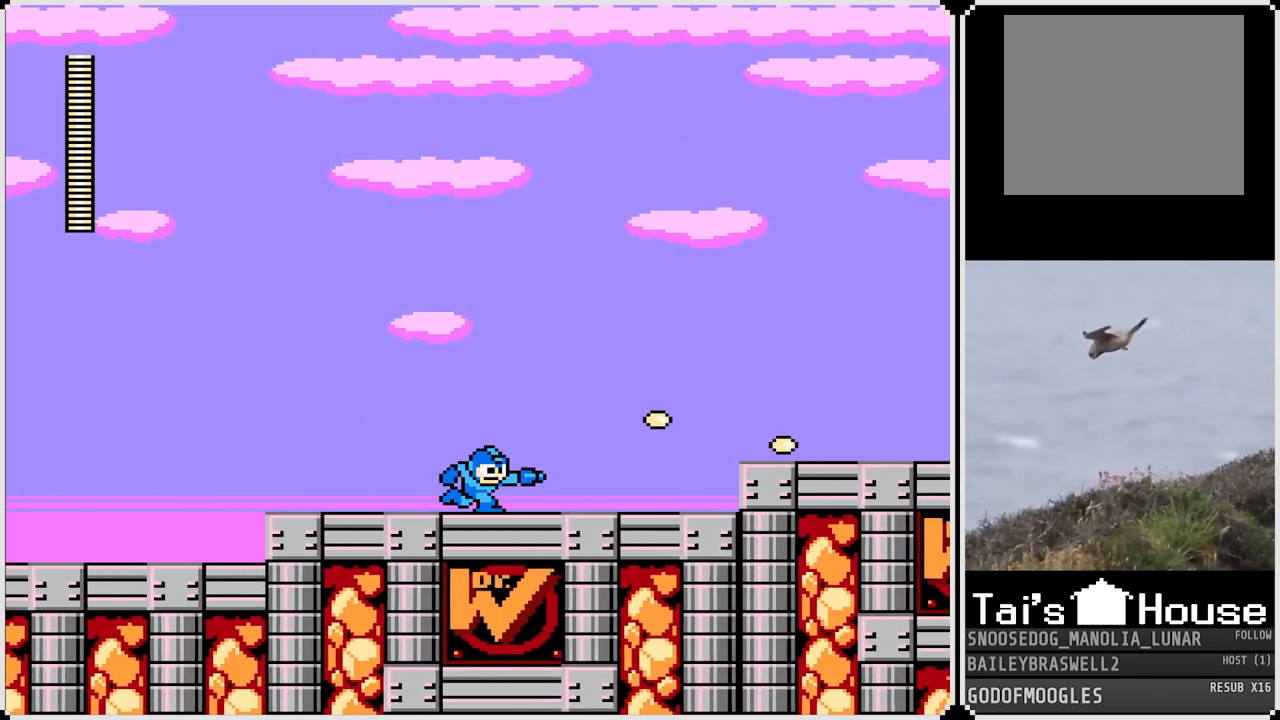
{"buttons": ["DPAD_RIGHT"], "left_stick": "center", "right_stick": "center", "events": [[17, "CROSS", "down"], [50, "SQUARE", "down"], [84, "CROSS", "up"], [117, "SQUARE", "up"], [200, "SQUARE", "down"], [267, "SQUARE", "up"], [384, "CROSS", "down"], [434, "CROSS", "up"], [434, "SQUARE", "down"], [484, "SQUARE", "up"]]}
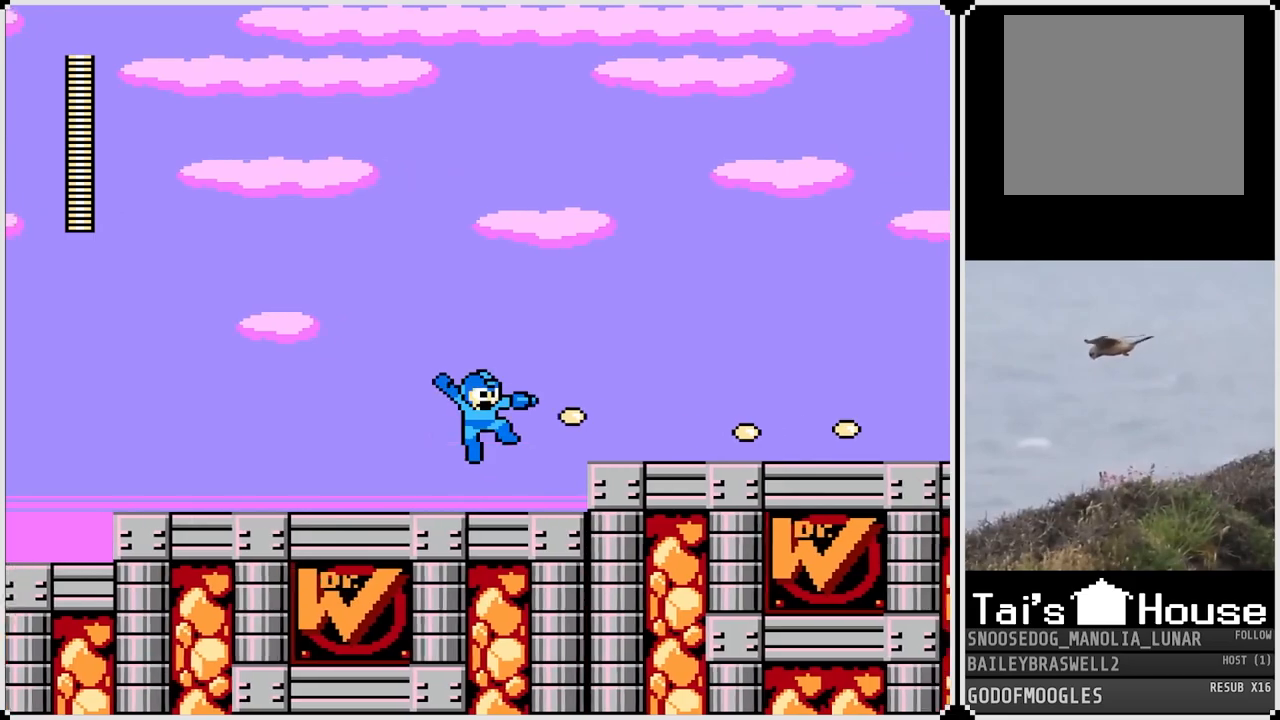
{"buttons": ["DPAD_RIGHT"], "left_stick": "center", "right_stick": "center", "events": [[283, "CROSS", "down"], [383, "CROSS", "up"]]}
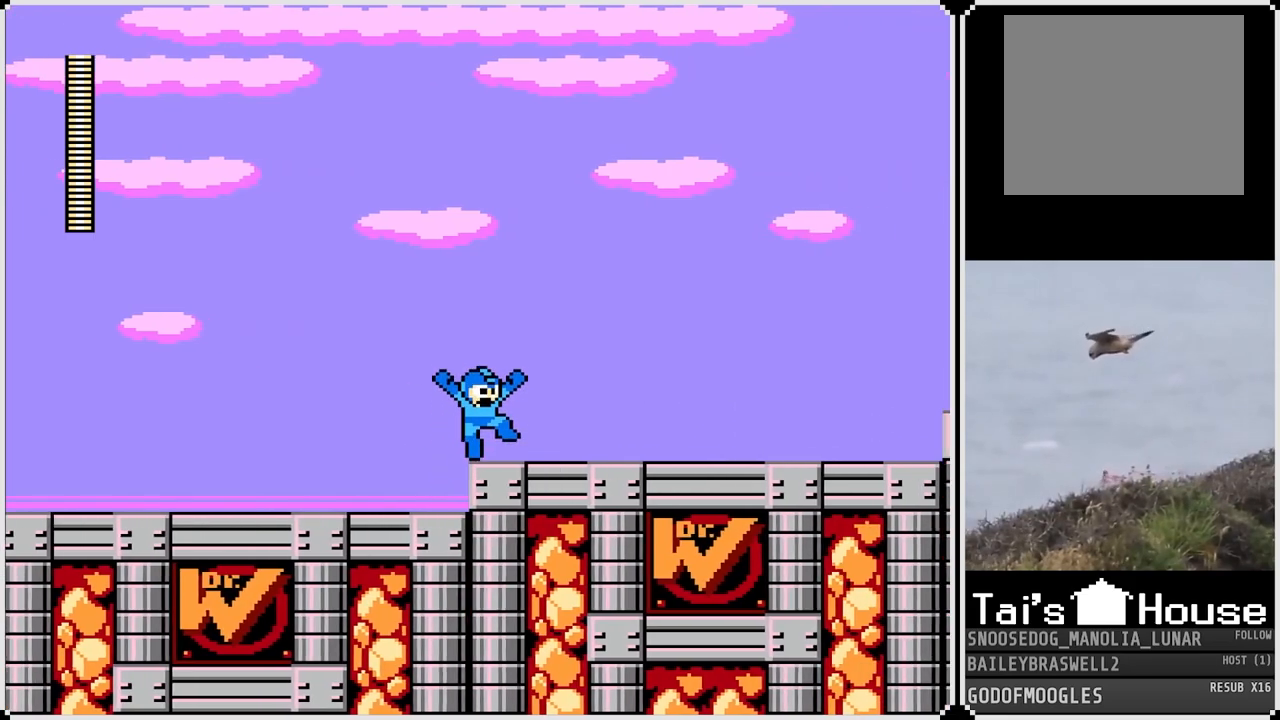
{"buttons": ["DPAD_RIGHT"], "left_stick": "center", "right_stick": "center", "events": [[134, "CROSS", "down"], [184, "SQUARE", "down"], [200, "CROSS", "up"], [250, "SQUARE", "up"], [317, "SQUARE", "down"], [417, "SQUARE", "up"]]}
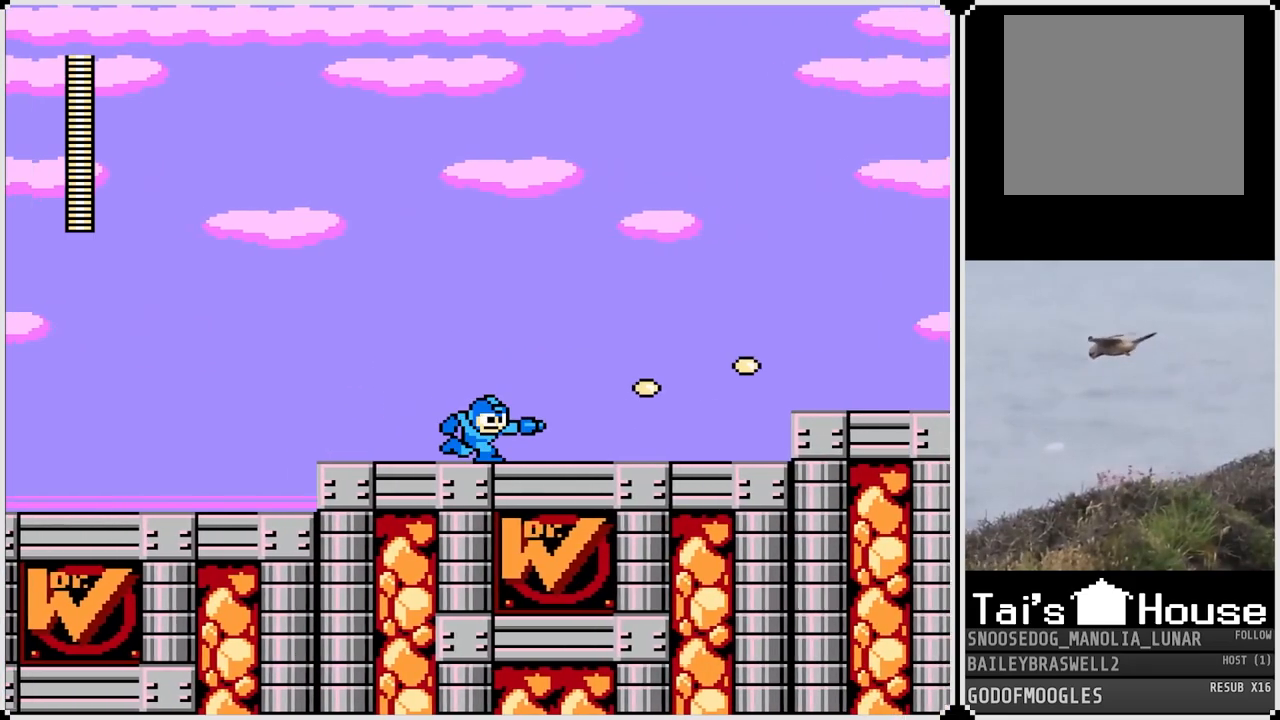
{"buttons": ["DPAD_RIGHT"], "left_stick": "center", "right_stick": "center", "events": [[66, "CROSS", "down"], [133, "SQUARE", "down"], [150, "CROSS", "up"], [200, "SQUARE", "up"], [267, "SQUARE", "down"], [367, "SQUARE", "up"]]}
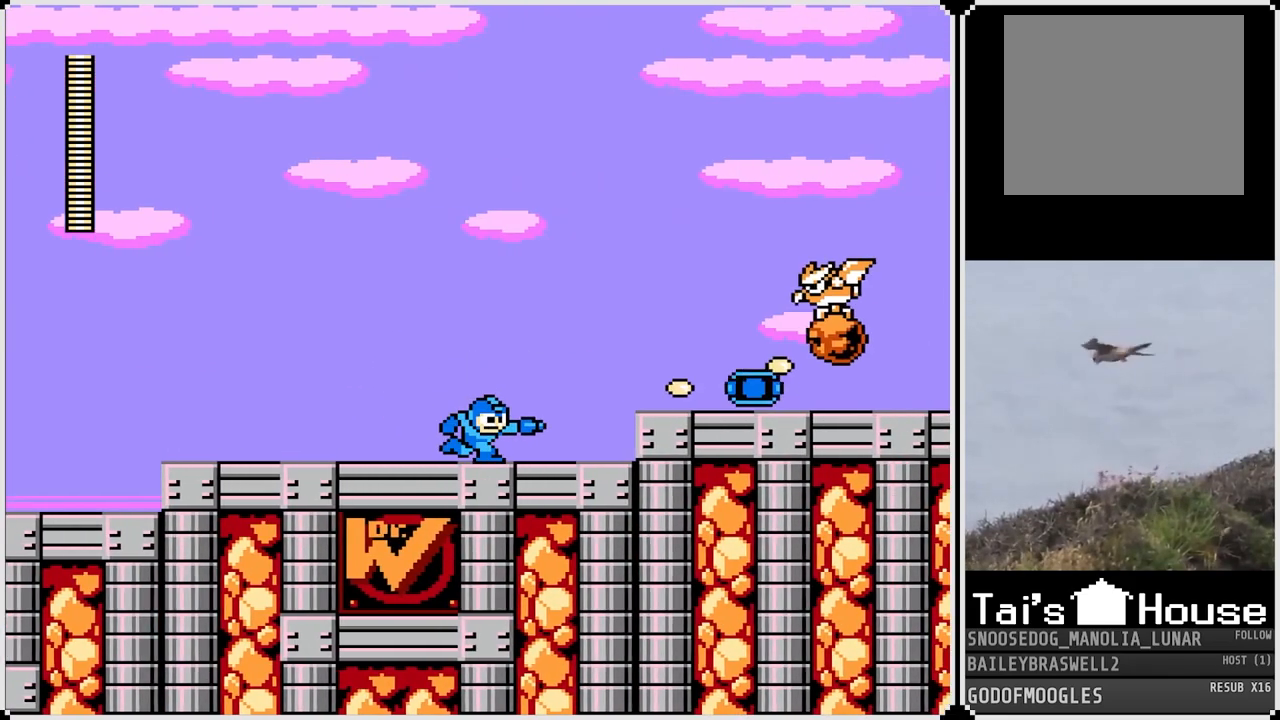
{"buttons": ["DPAD_LEFT"], "left_stick": "center", "right_stick": "center", "events": [[17, "CROSS", "down"], [34, "CROSS", "up"], [34, "SQUARE", "down"], [100, "SQUARE", "up"], [184, "DPAD_RIGHT", "up"], [334, "DPAD_LEFT", "down"]]}
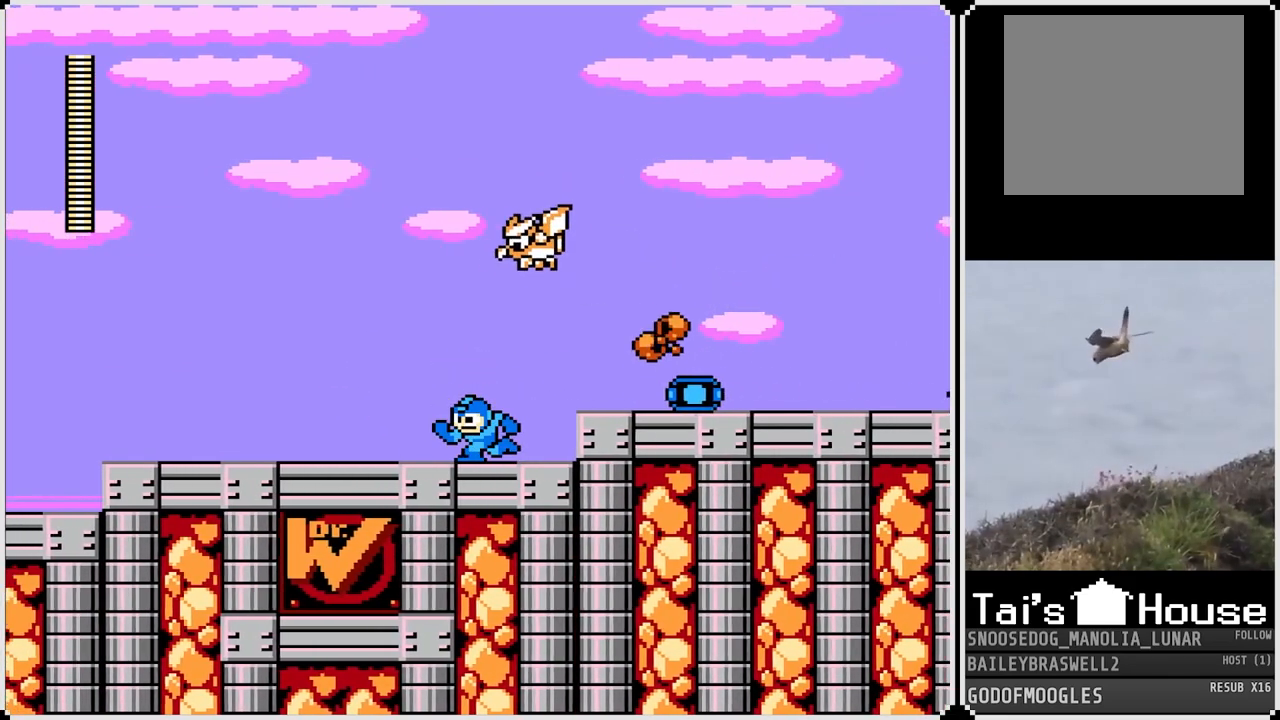
{"buttons": [], "left_stick": "center", "right_stick": "center", "events": [[33, "DPAD_LEFT", "up"], [33, "DPAD_RIGHT", "down"], [66, "CROSS", "down"], [100, "SQUARE", "down"], [183, "CROSS", "up"], [183, "DPAD_RIGHT", "up"], [200, "SQUARE", "up"], [267, "SQUARE", "down"], [350, "SQUARE", "up"], [433, "SQUARE", "down"], [484, "SQUARE", "up"]]}
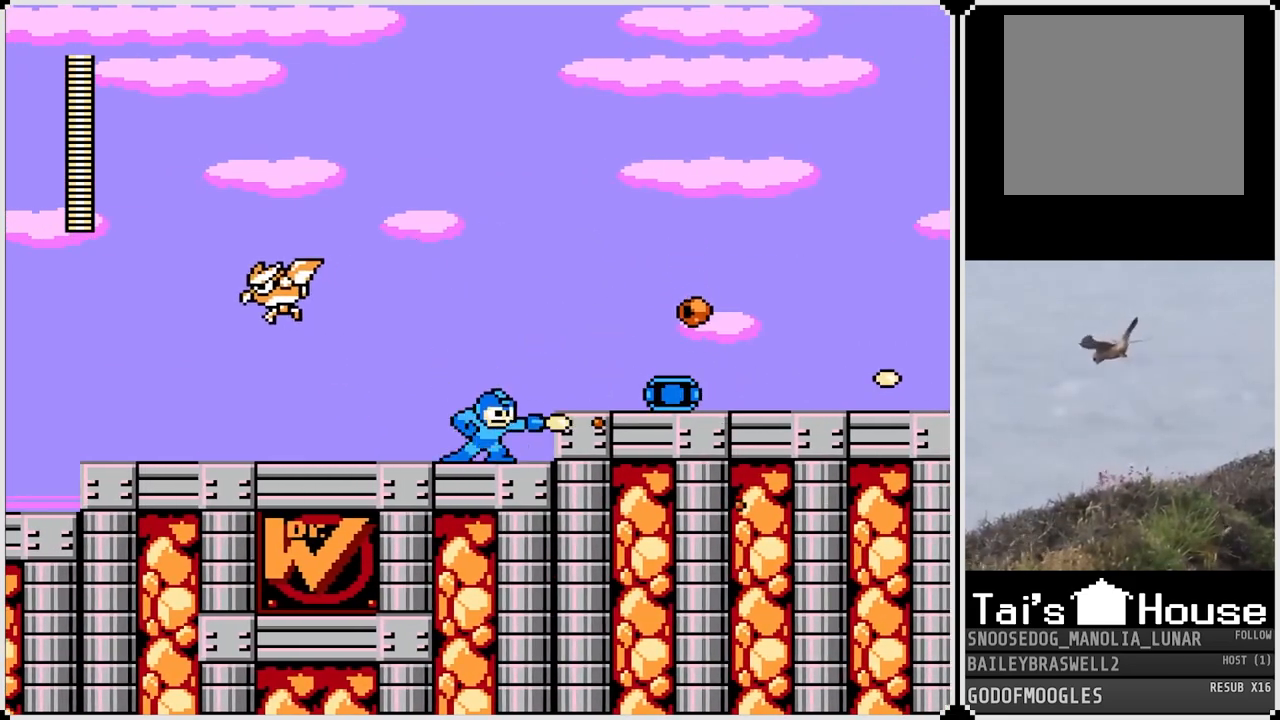
{"buttons": [], "left_stick": "center", "right_stick": "center", "events": [[50, "DPAD_RIGHT", "down"], [84, "CROSS", "down"], [134, "SQUARE", "down"], [250, "CROSS", "up"], [284, "SQUARE", "up"], [417, "DPAD_RIGHT", "up"]]}
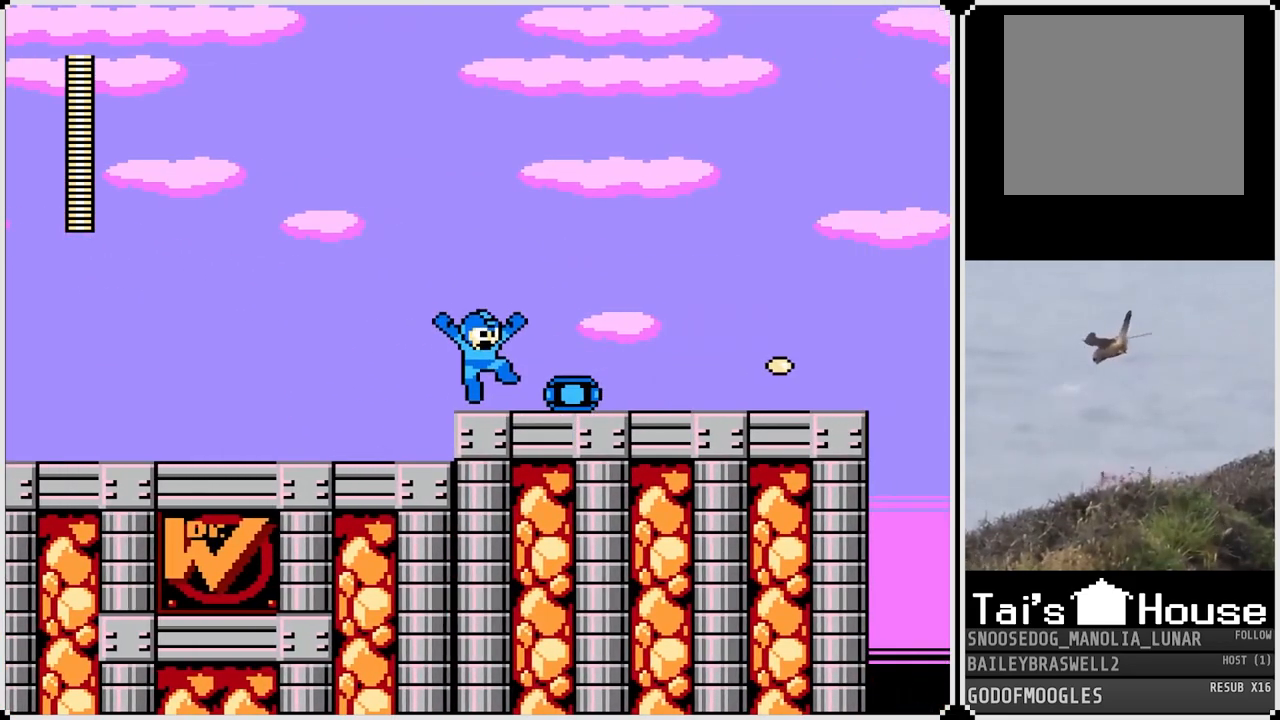
{"buttons": [], "left_stick": "center", "right_stick": "center", "events": [[33, "START", "down"], [167, "START", "up"]]}
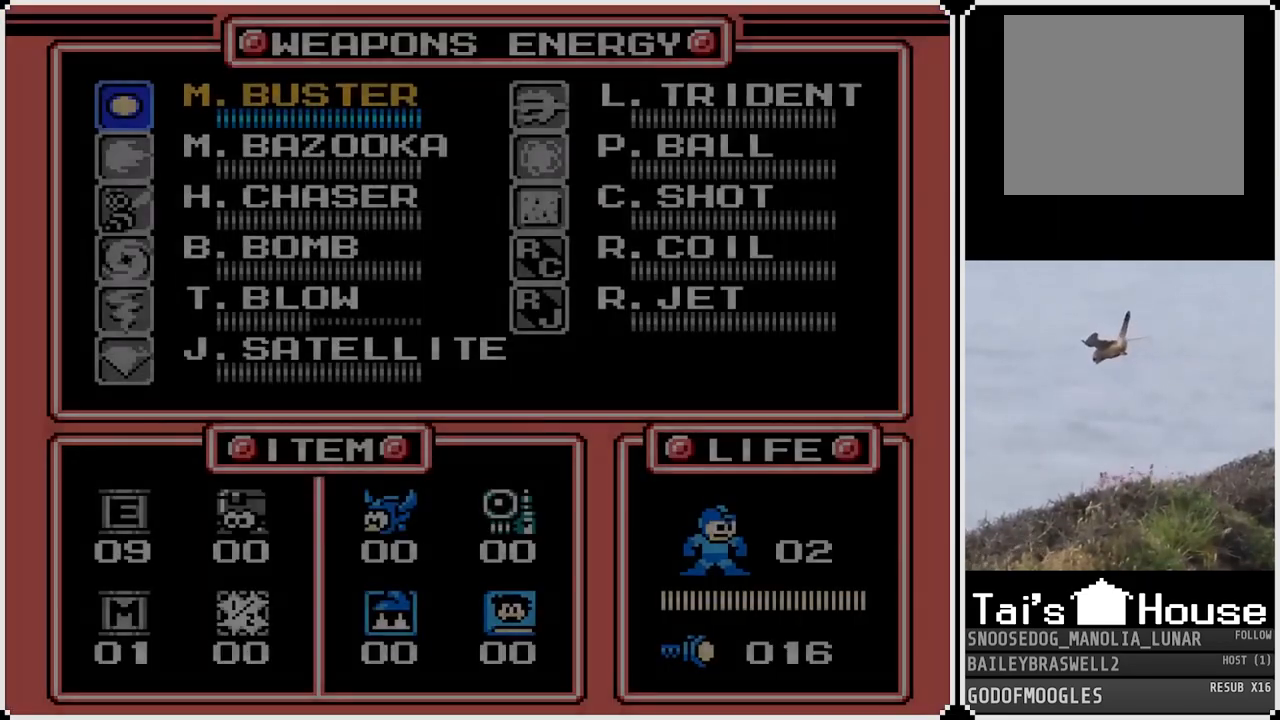
{"buttons": ["DPAD_RIGHT"], "left_stick": "center", "right_stick": "center", "events": [[451, "DPAD_RIGHT", "down"]]}
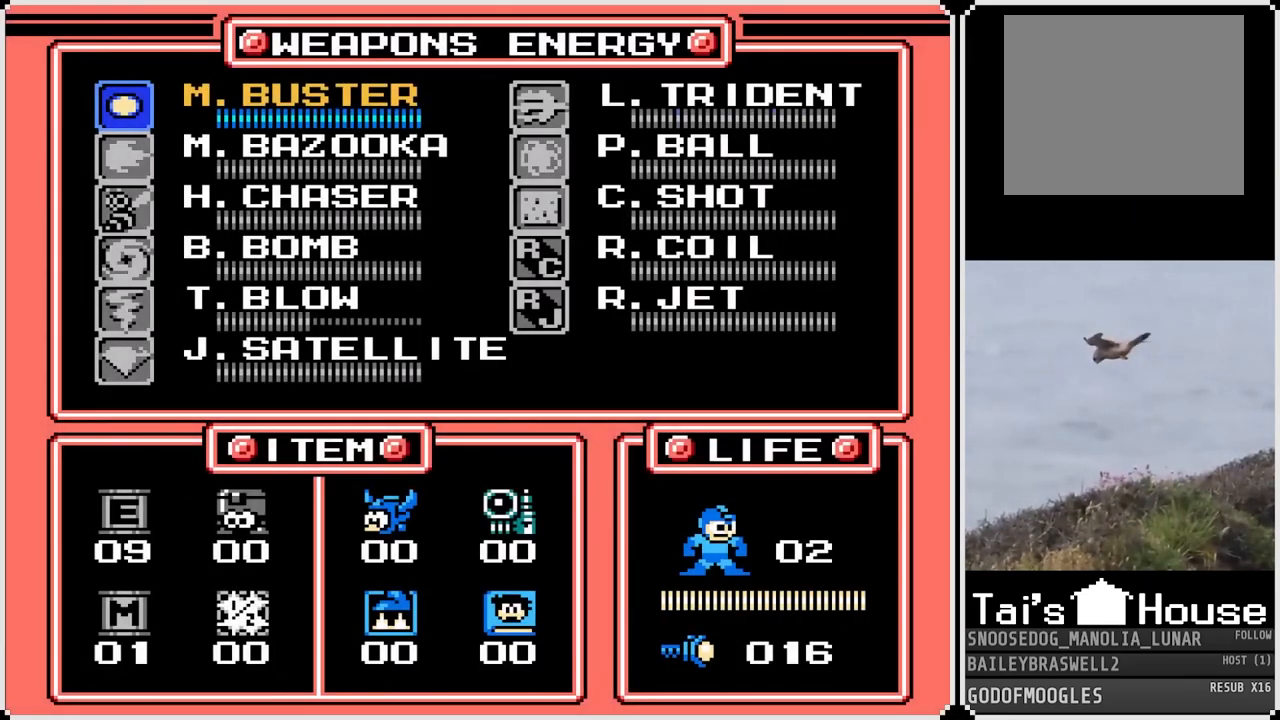
{"buttons": [], "left_stick": "center", "right_stick": "center", "events": [[50, "DPAD_RIGHT", "up"], [200, "DPAD_DOWN", "down"], [283, "DPAD_DOWN", "up"], [317, "DPAD_DOWN", "down"], [467, "DPAD_DOWN", "up"]]}
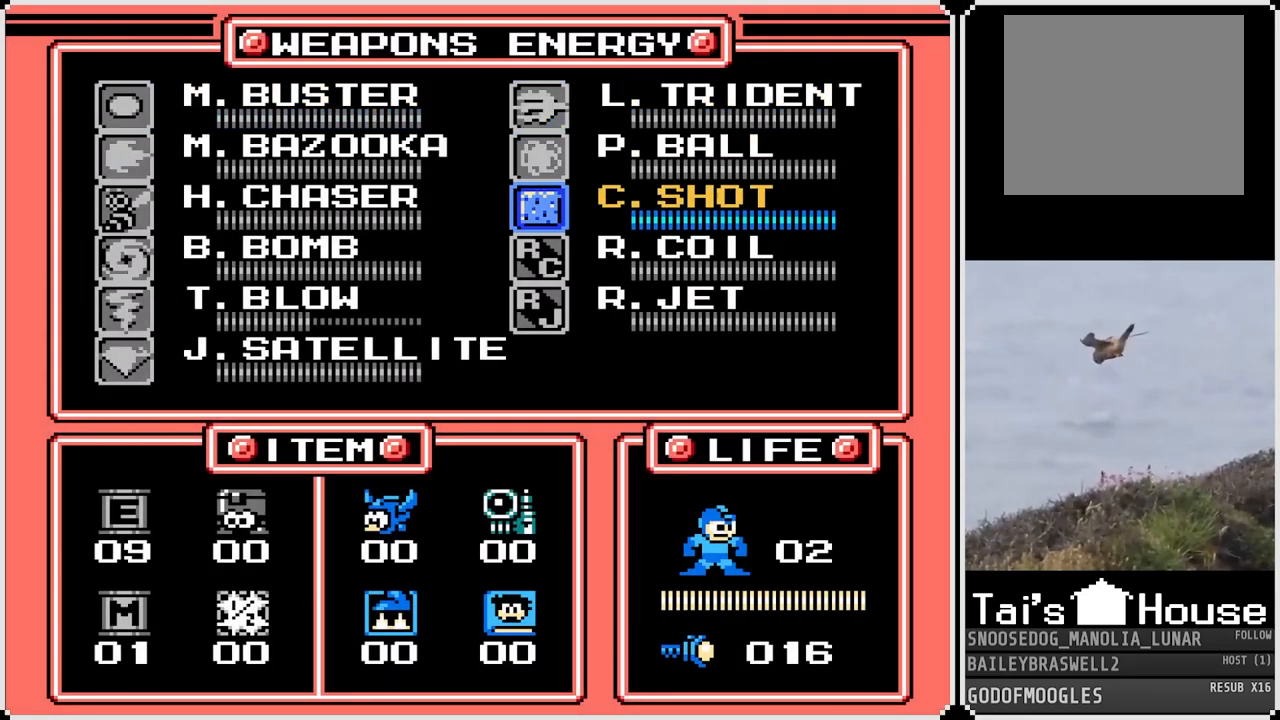
{"buttons": ["DPAD_DOWN"], "left_stick": "center", "right_stick": "center", "events": [[34, "DPAD_DOWN", "down"], [134, "DPAD_DOWN", "up"], [234, "DPAD_LEFT", "down"], [351, "DPAD_LEFT", "up"], [484, "DPAD_DOWN", "down"]]}
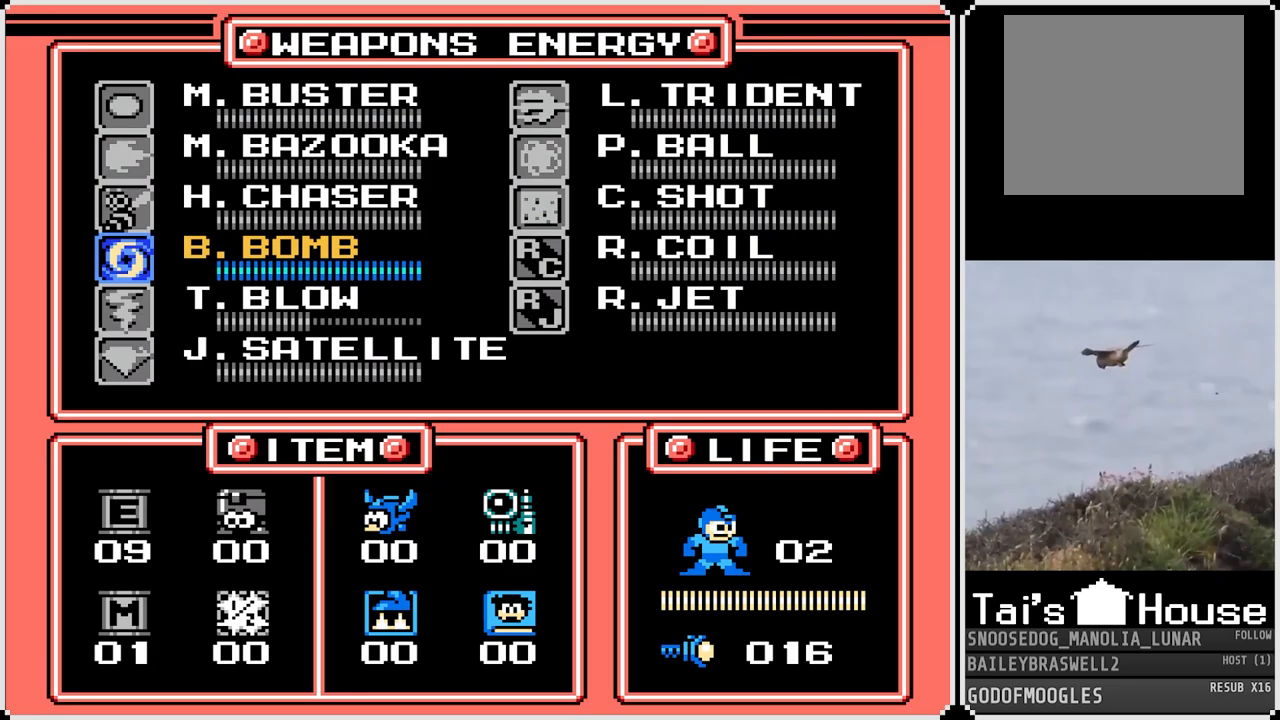
{"buttons": [], "left_stick": "center", "right_stick": "center", "events": [[83, "DPAD_DOWN", "up"], [283, "START", "down"], [434, "START", "up"]]}
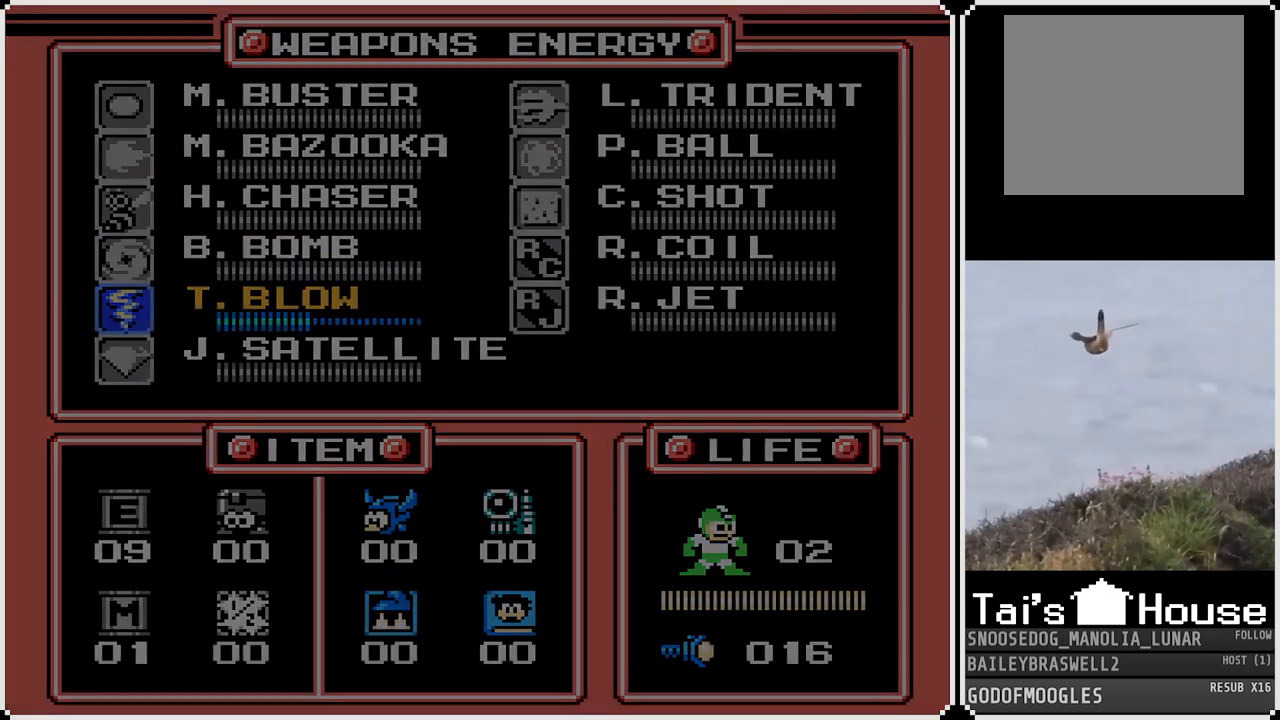
{"buttons": ["DPAD_RIGHT"], "left_stick": "center", "right_stick": "center", "events": [[67, "DPAD_RIGHT", "down"]]}
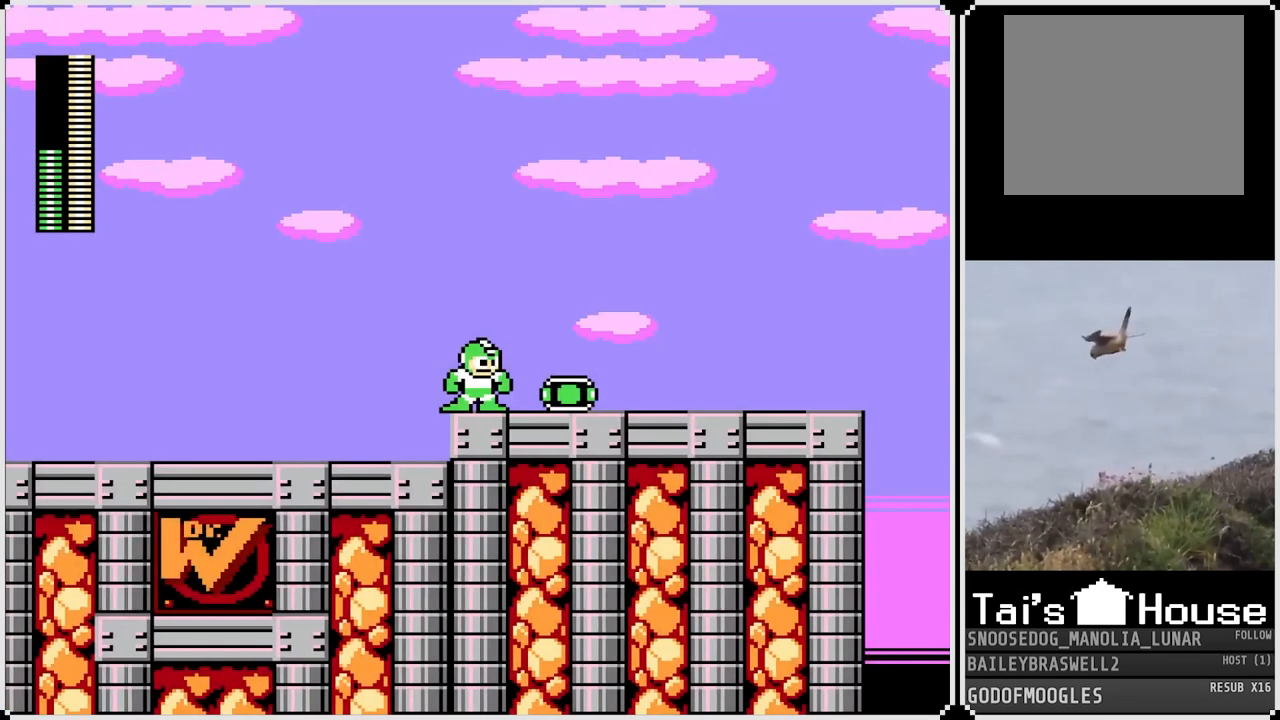
{"buttons": [], "left_stick": "center", "right_stick": "center", "events": [[450, "DPAD_RIGHT", "up"]]}
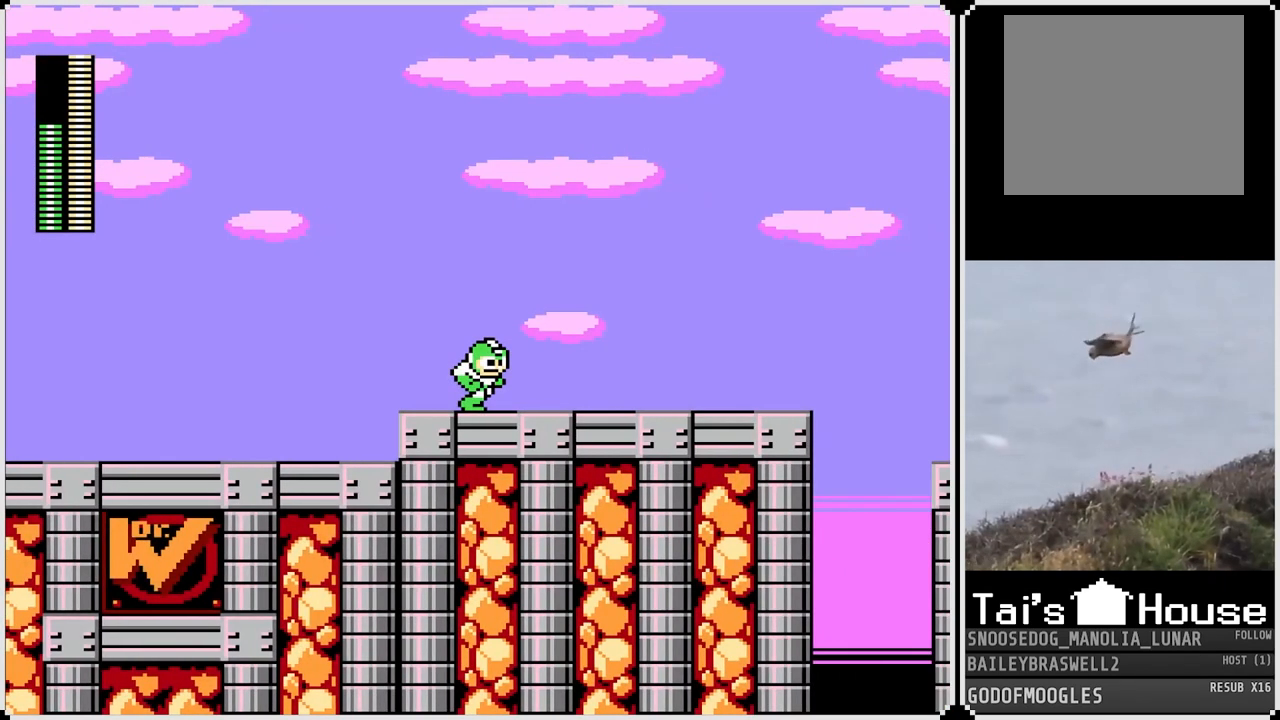
{"buttons": [], "left_stick": "center", "right_stick": "center", "events": []}
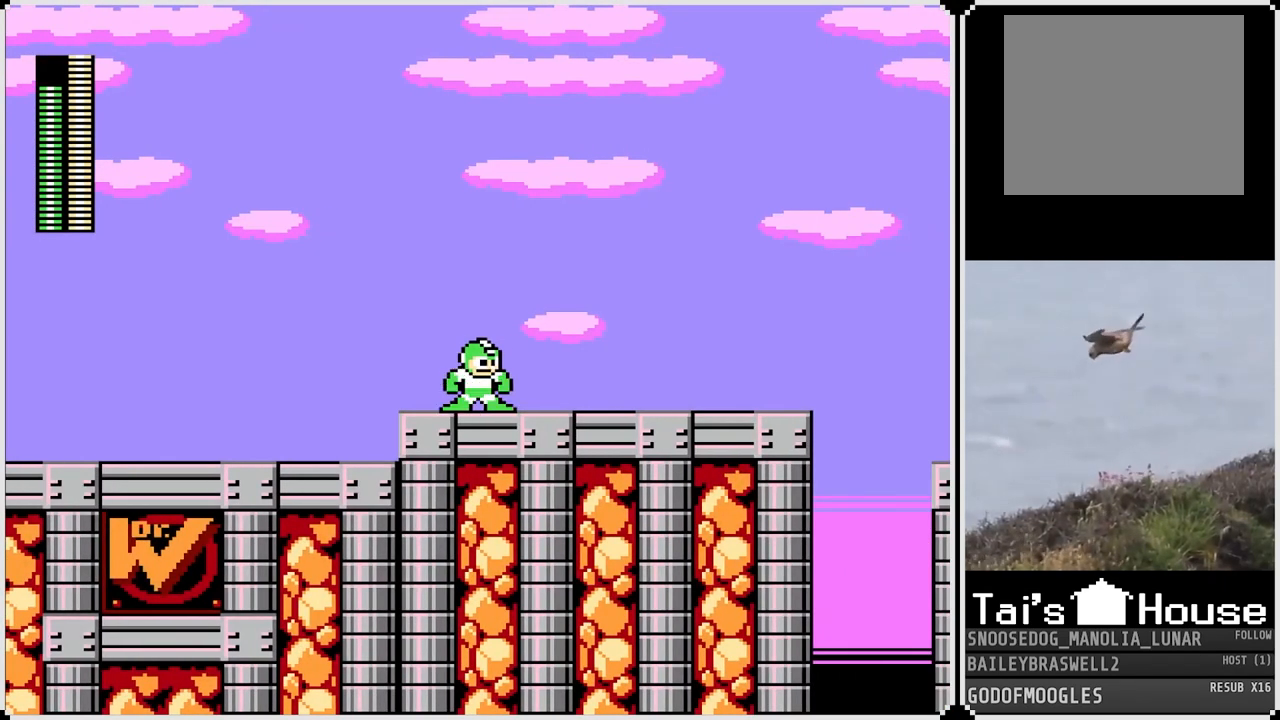
{"buttons": [], "left_stick": "center", "right_stick": "center", "events": [[16, "START", "down"], [183, "START", "up"]]}
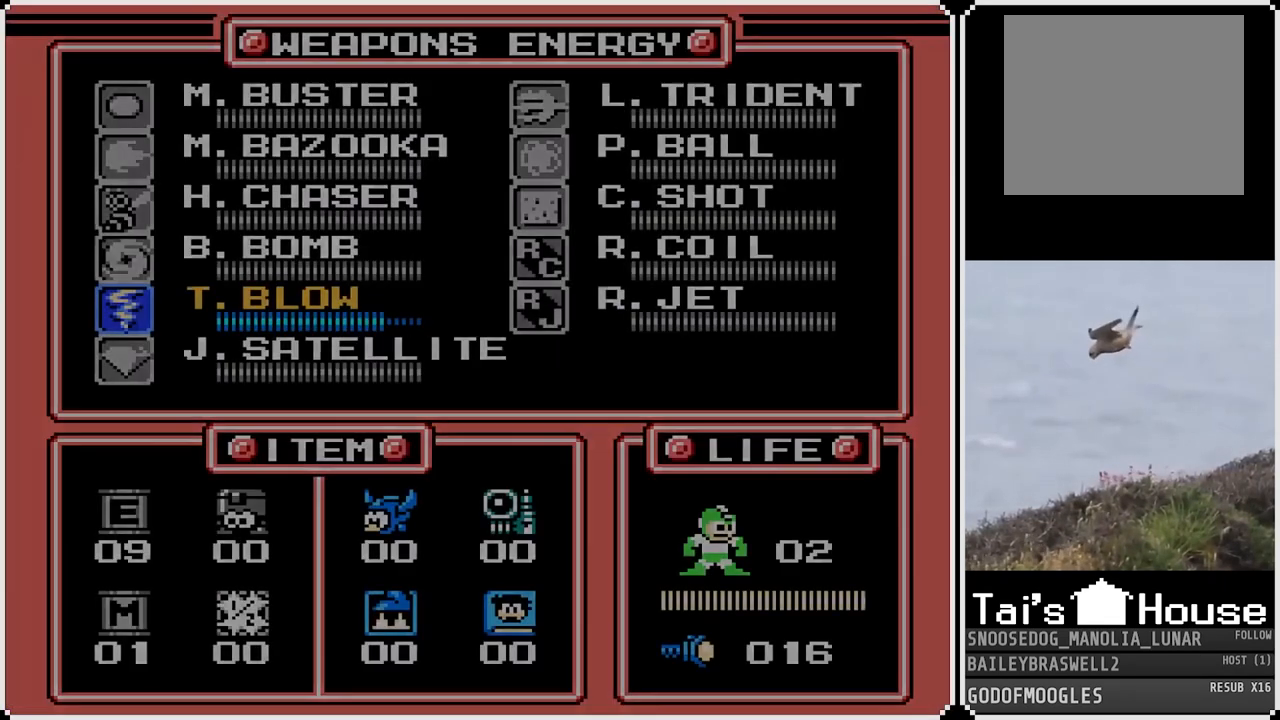
{"buttons": [], "left_stick": "center", "right_stick": "center", "events": [[367, "DPAD_DOWN", "down"], [451, "DPAD_DOWN", "up"]]}
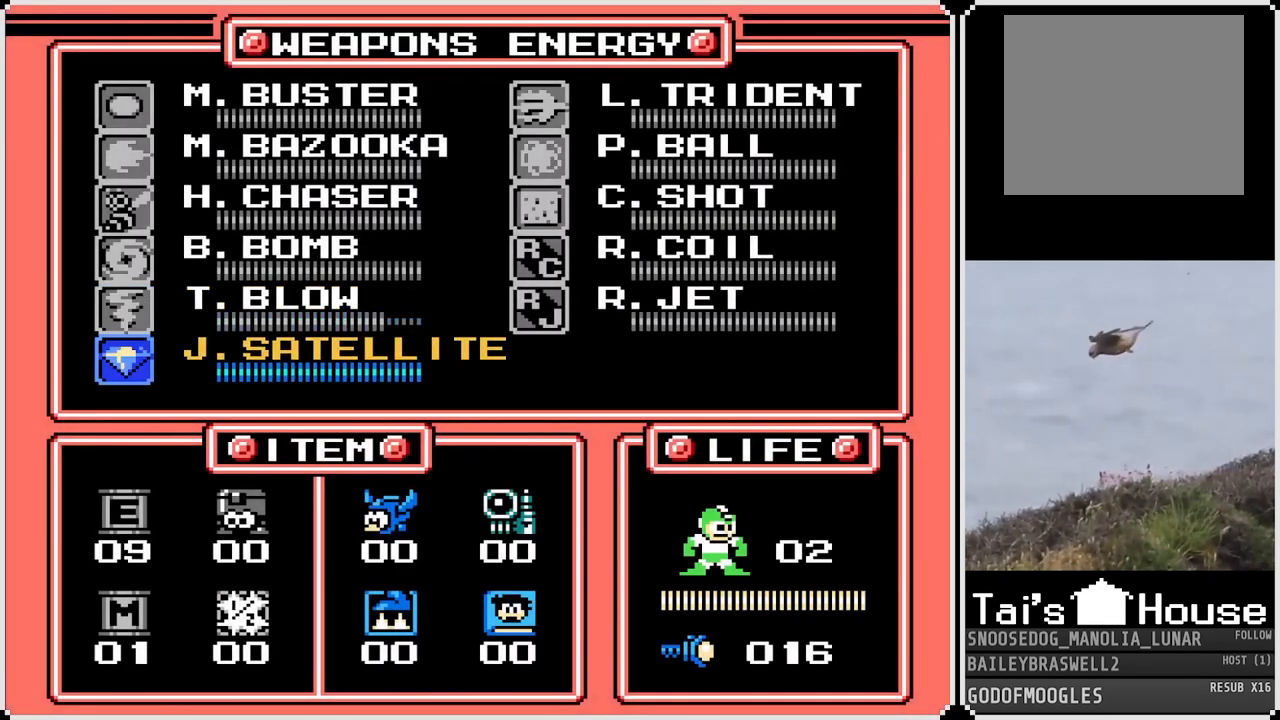
{"buttons": [], "left_stick": "center", "right_stick": "center", "events": [[33, "DPAD_DOWN", "down"], [133, "DPAD_DOWN", "up"], [333, "DPAD_UP", "down"], [450, "DPAD_UP", "up"]]}
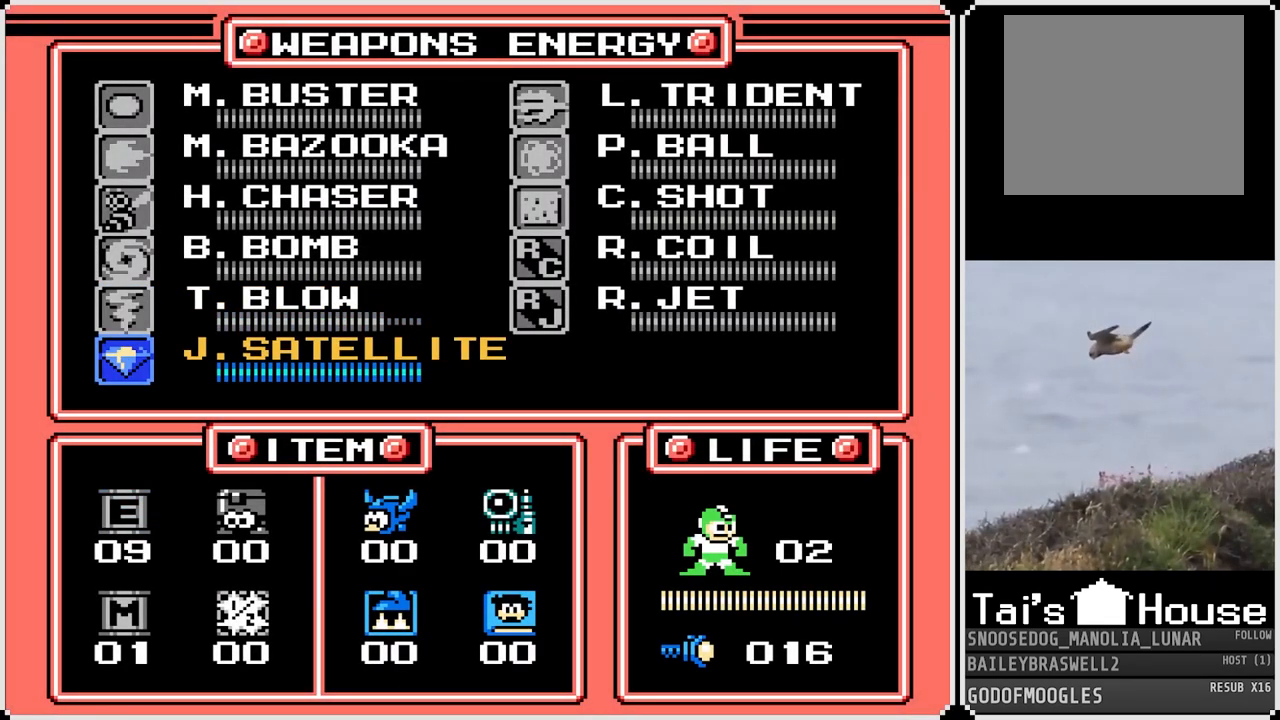
{"buttons": [], "left_stick": "center", "right_stick": "center", "events": [[50, "DPAD_UP", "down"], [134, "DPAD_UP", "up"], [217, "DPAD_UP", "down"], [301, "DPAD_UP", "up"], [401, "DPAD_UP", "down"], [501, "DPAD_UP", "up"]]}
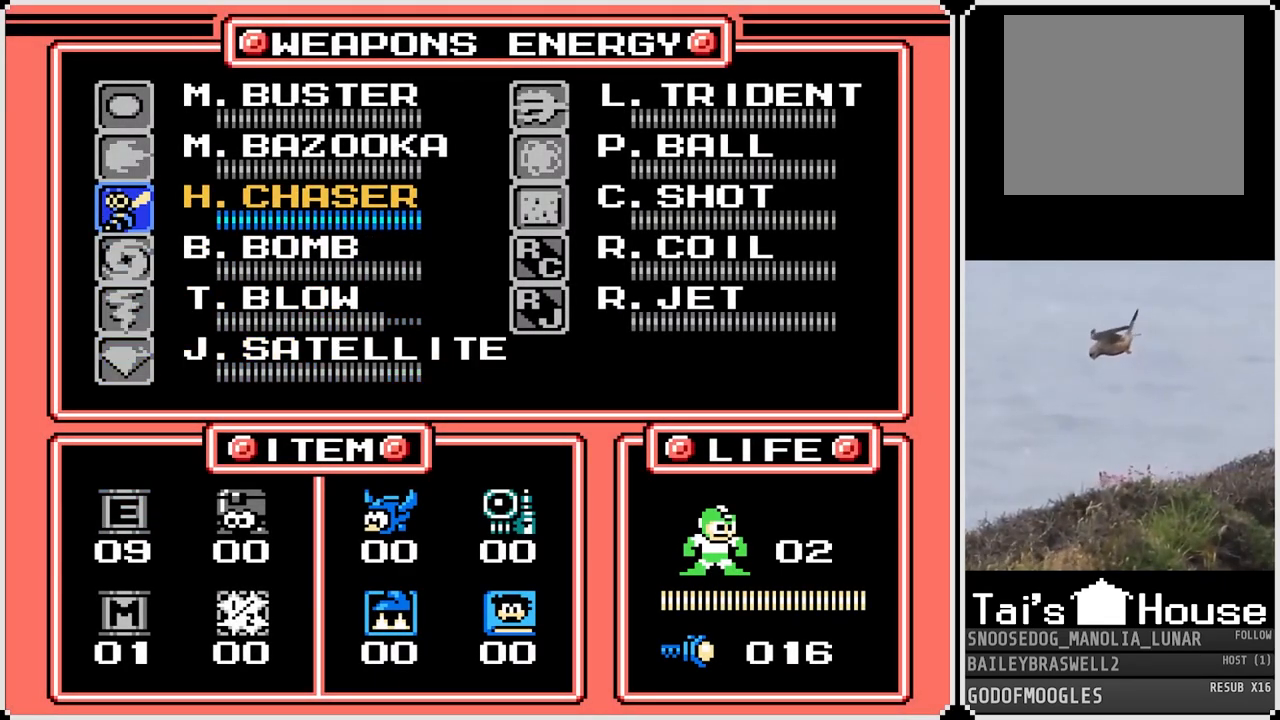
{"buttons": ["START"], "left_stick": "center", "right_stick": "center", "events": [[66, "DPAD_UP", "down"], [133, "DPAD_UP", "up"], [283, "DPAD_UP", "down"], [383, "DPAD_UP", "up"], [484, "START", "down"]]}
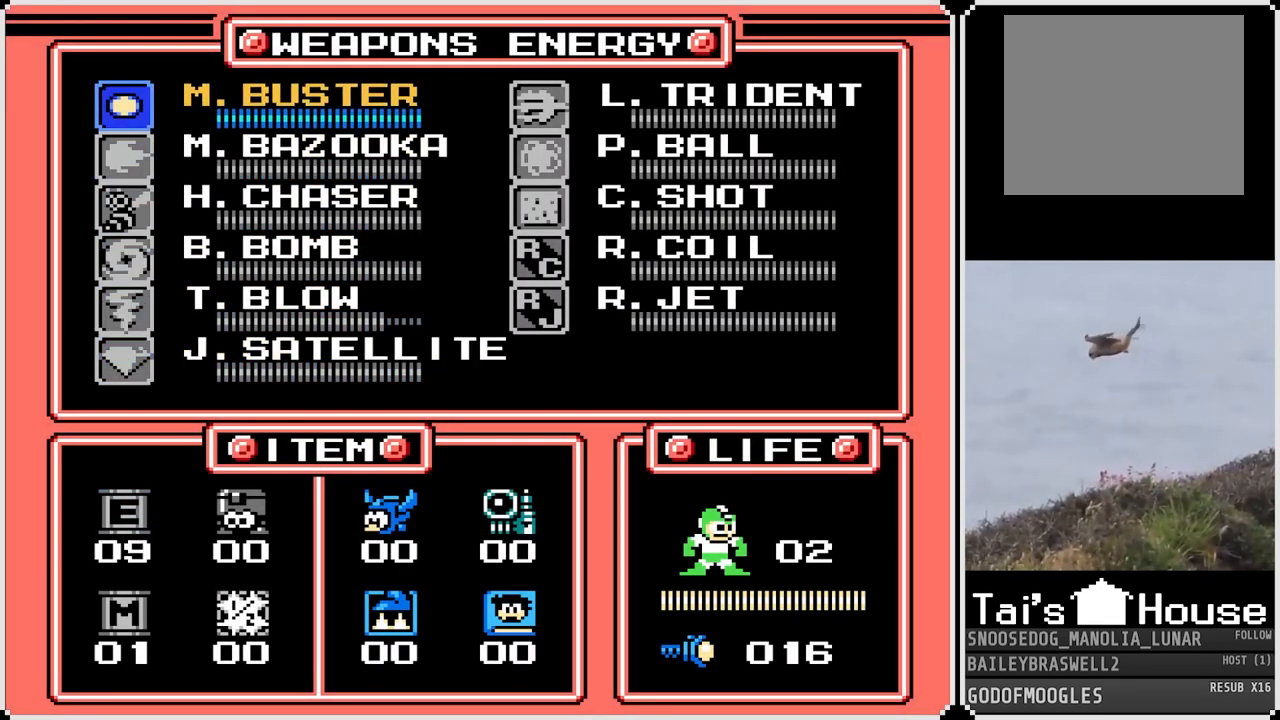
{"buttons": ["DPAD_RIGHT"], "left_stick": "center", "right_stick": "center", "events": [[67, "START", "up"], [234, "DPAD_RIGHT", "down"]]}